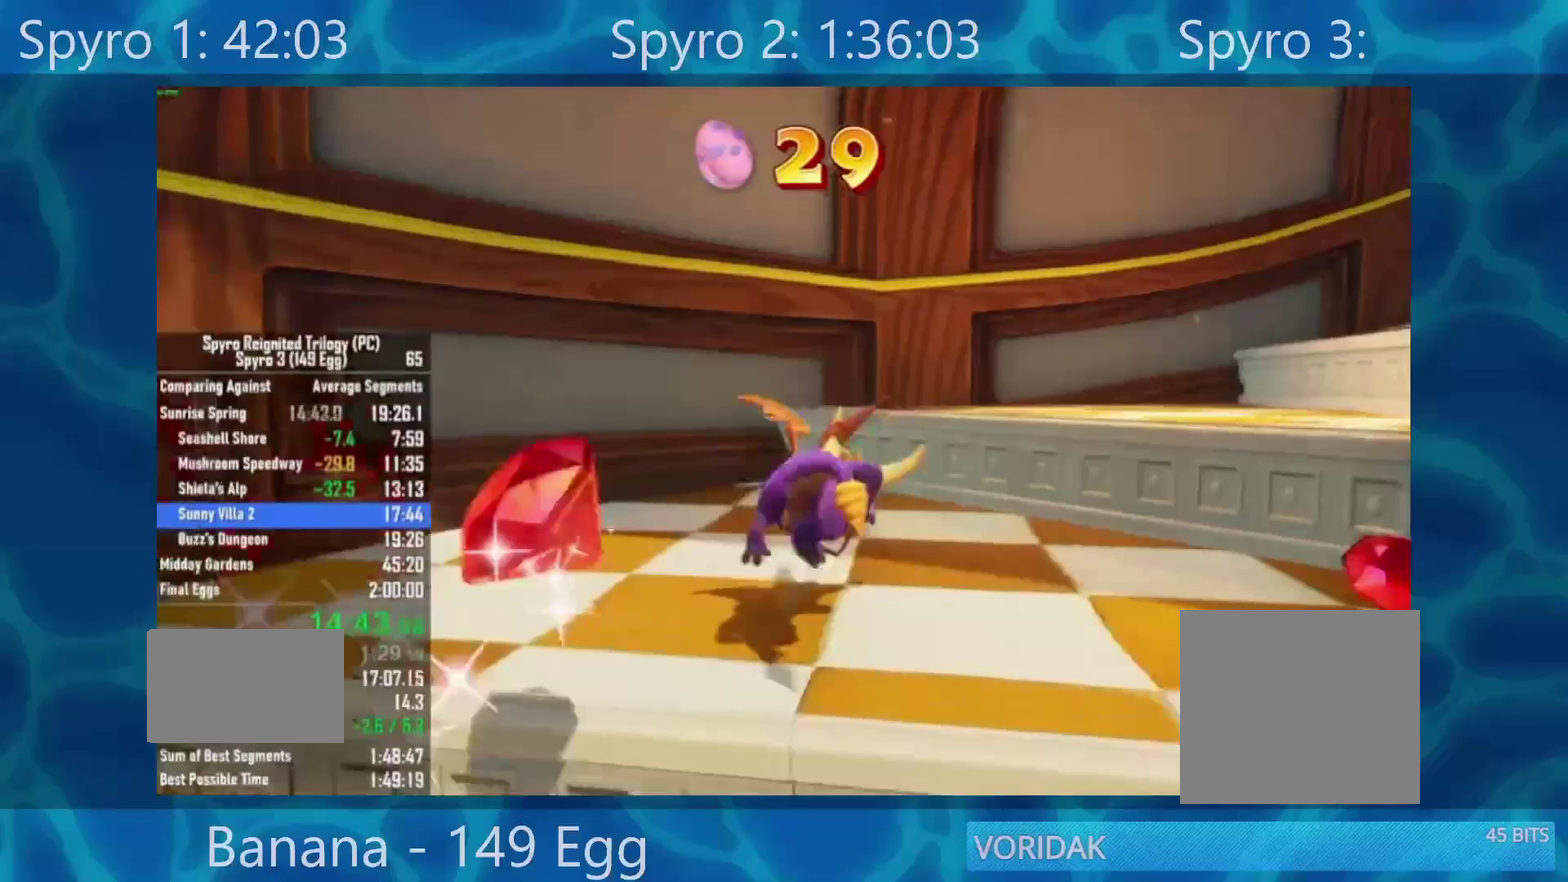
Gameplay with a controller (Xbox layout); each line is a JSON object with the inputs held at the frame after it. "events" lists button and stick changes between this image and that frame as [ms after this image, input, new state], when the widget could be followed in between. This document gives stick clicks only as held states, not as events.
{"buttons": ["X"], "left_stick": "right", "right_stick": "center", "events": [[100, "A", "down"], [200, "A", "up"]]}
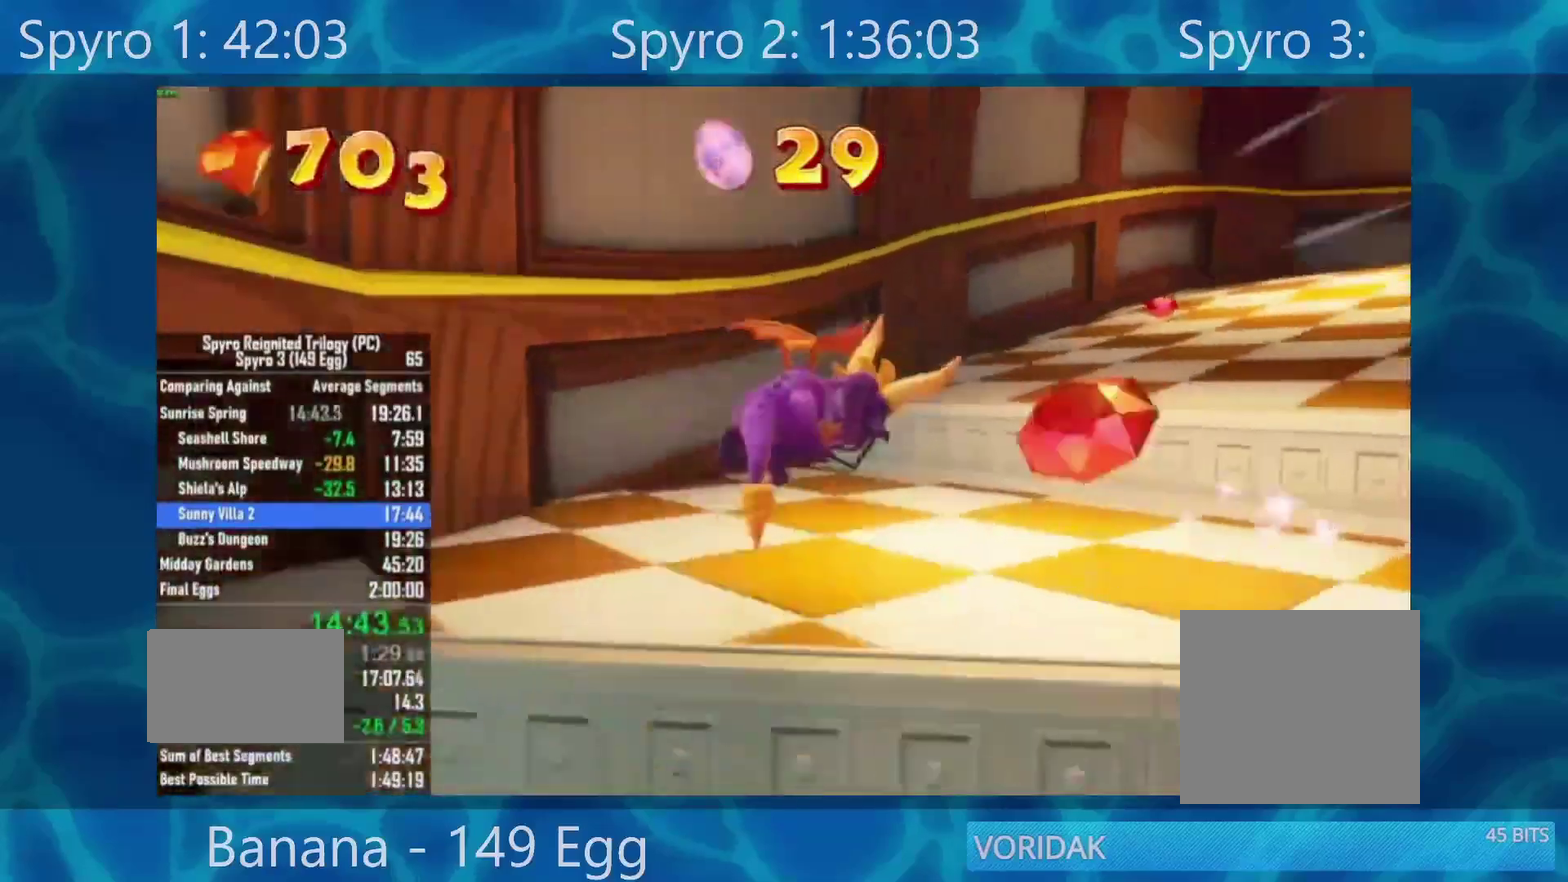
{"buttons": ["X"], "left_stick": "center", "right_stick": "center", "events": [[200, "A", "down"], [200, "left_stick", "center"], [300, "A", "up"]]}
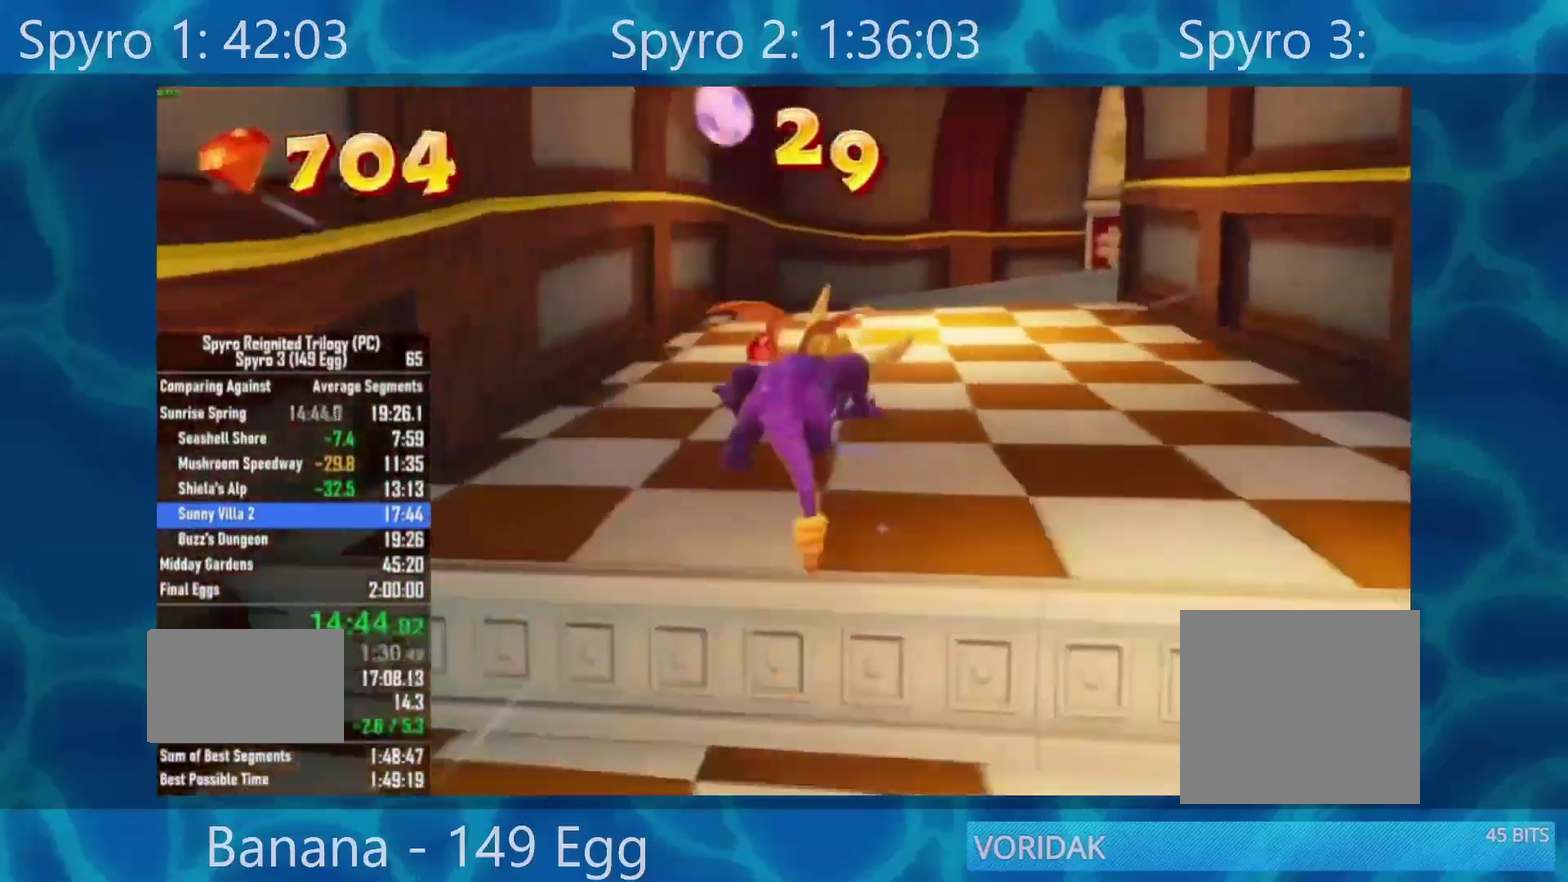
{"buttons": ["X"], "left_stick": "center", "right_stick": "center", "events": [[200, "left_stick", "right"], [300, "left_stick", "center"]]}
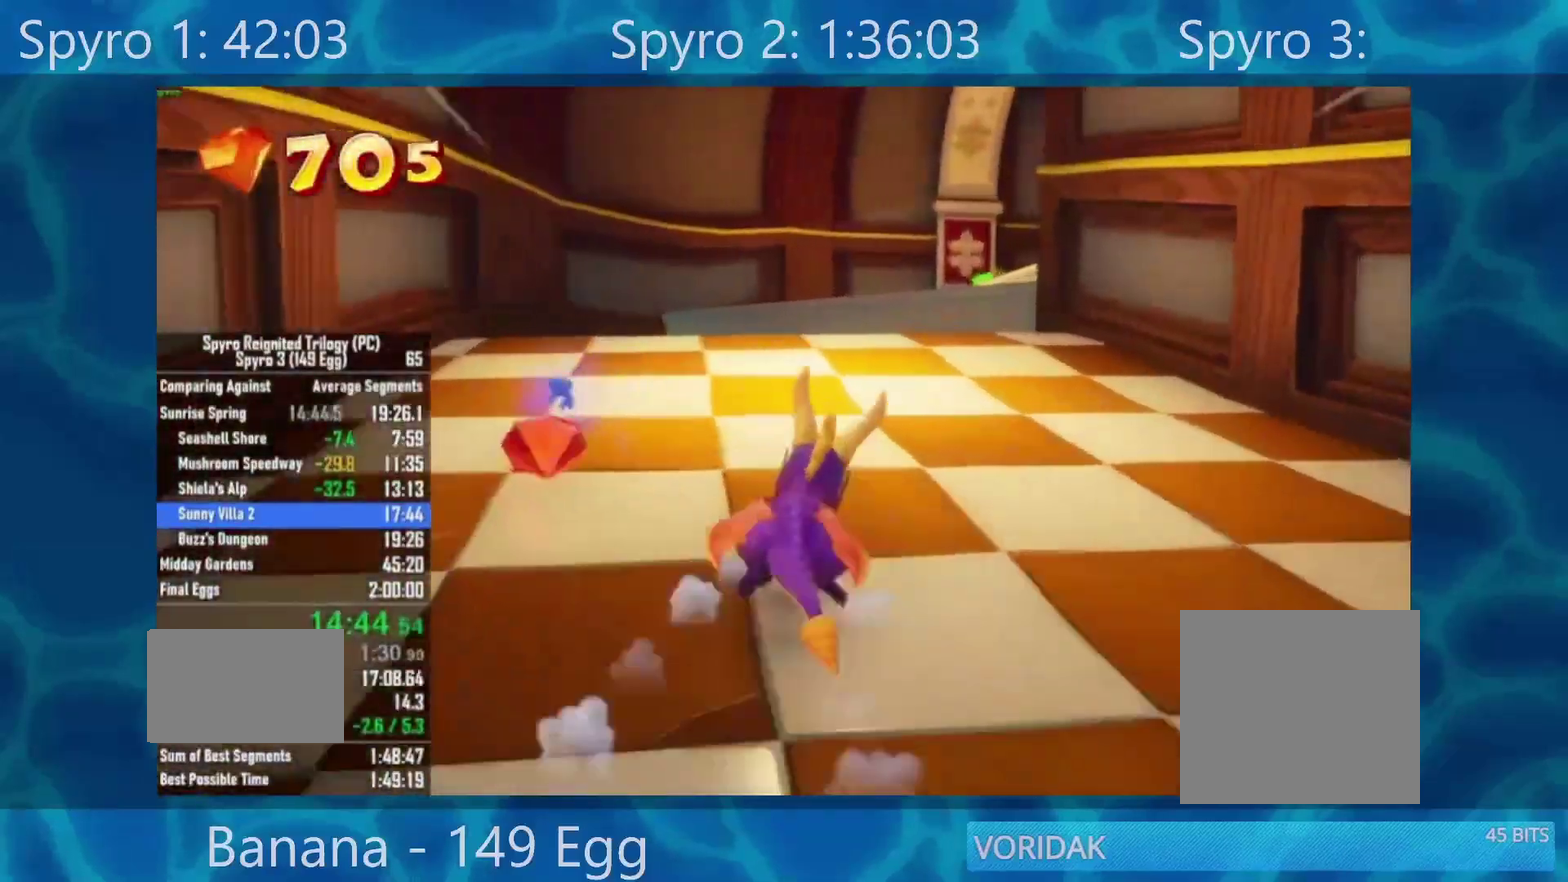
{"buttons": ["A", "X"], "left_stick": "right", "right_stick": "center", "events": [[400, "A", "down"], [450, "left_stick", "right"]]}
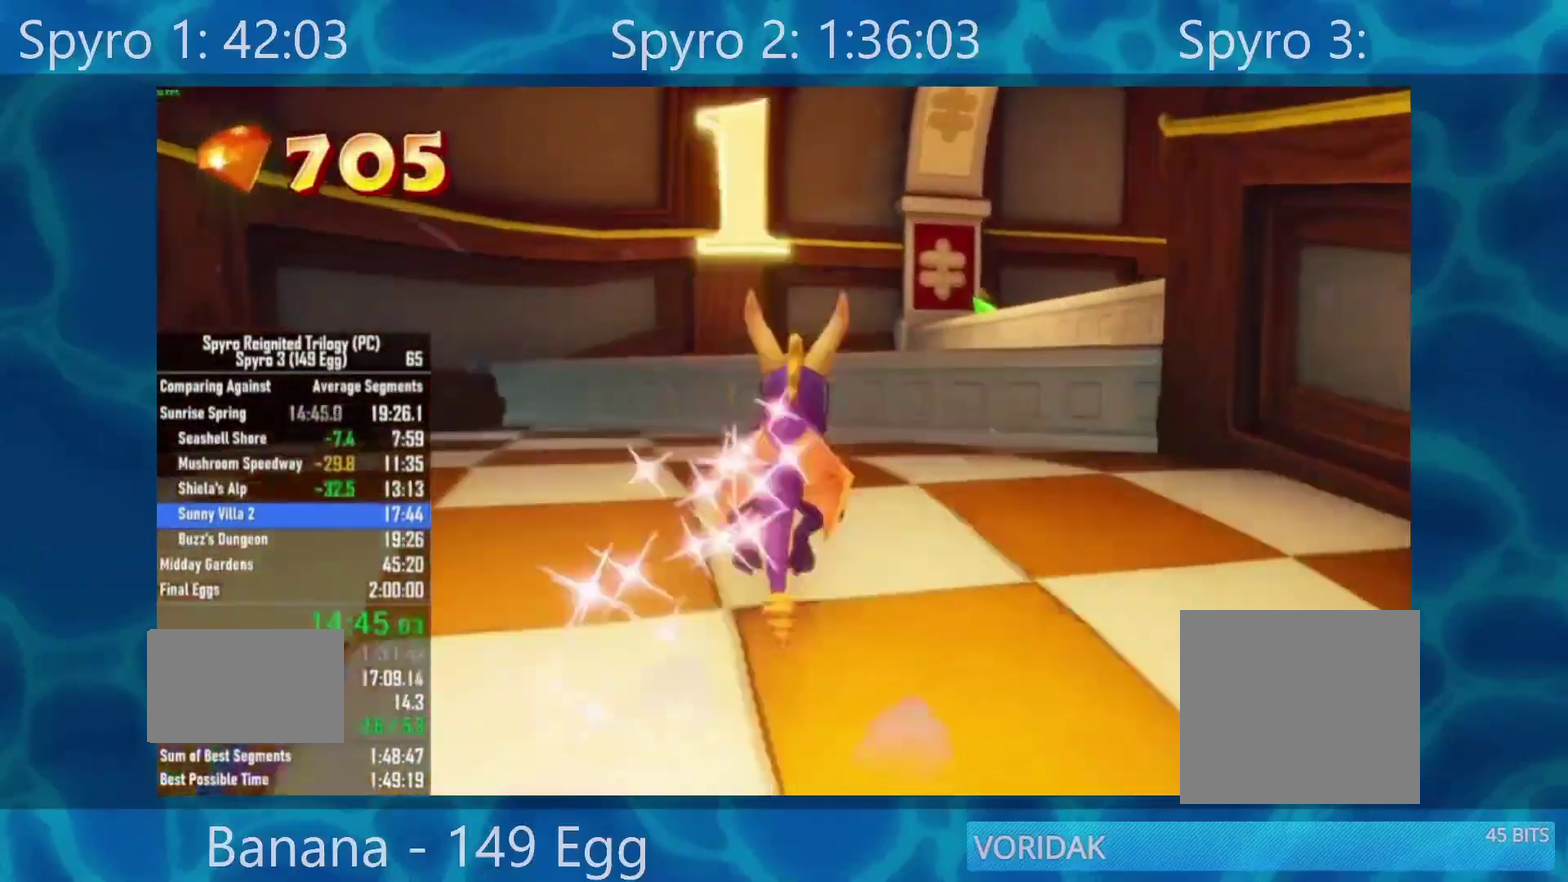
{"buttons": ["A", "X"], "left_stick": "right", "right_stick": "center", "events": [[100, "A", "up"], [500, "A", "down"]]}
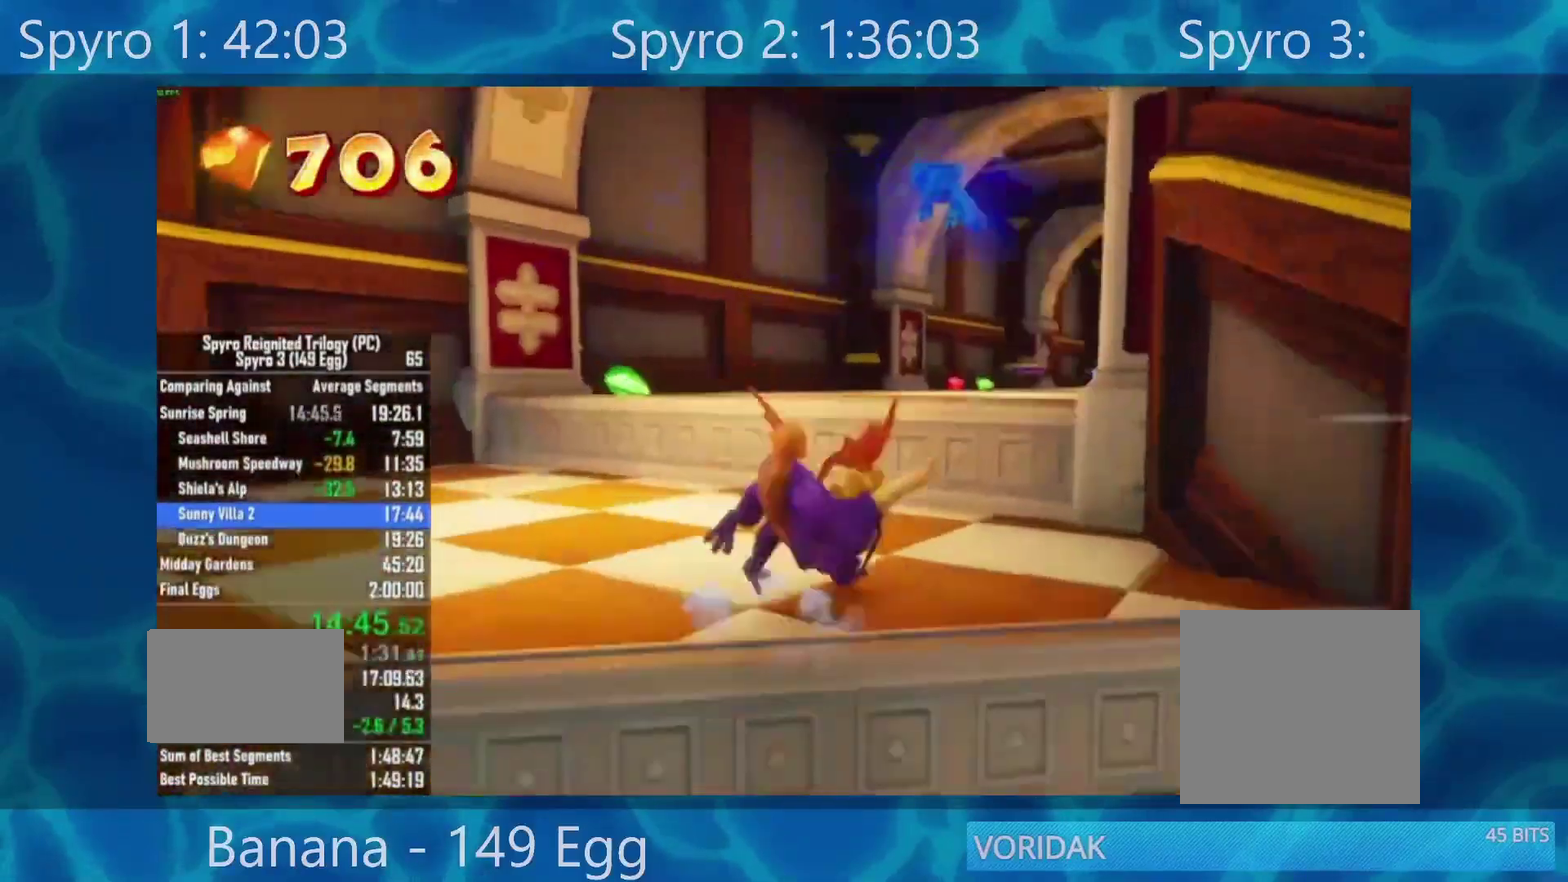
{"buttons": ["X"], "left_stick": "center", "right_stick": "center", "events": [[83, "left_stick", "center"], [100, "A", "up"], [233, "left_stick", "right"], [450, "left_stick", "center"]]}
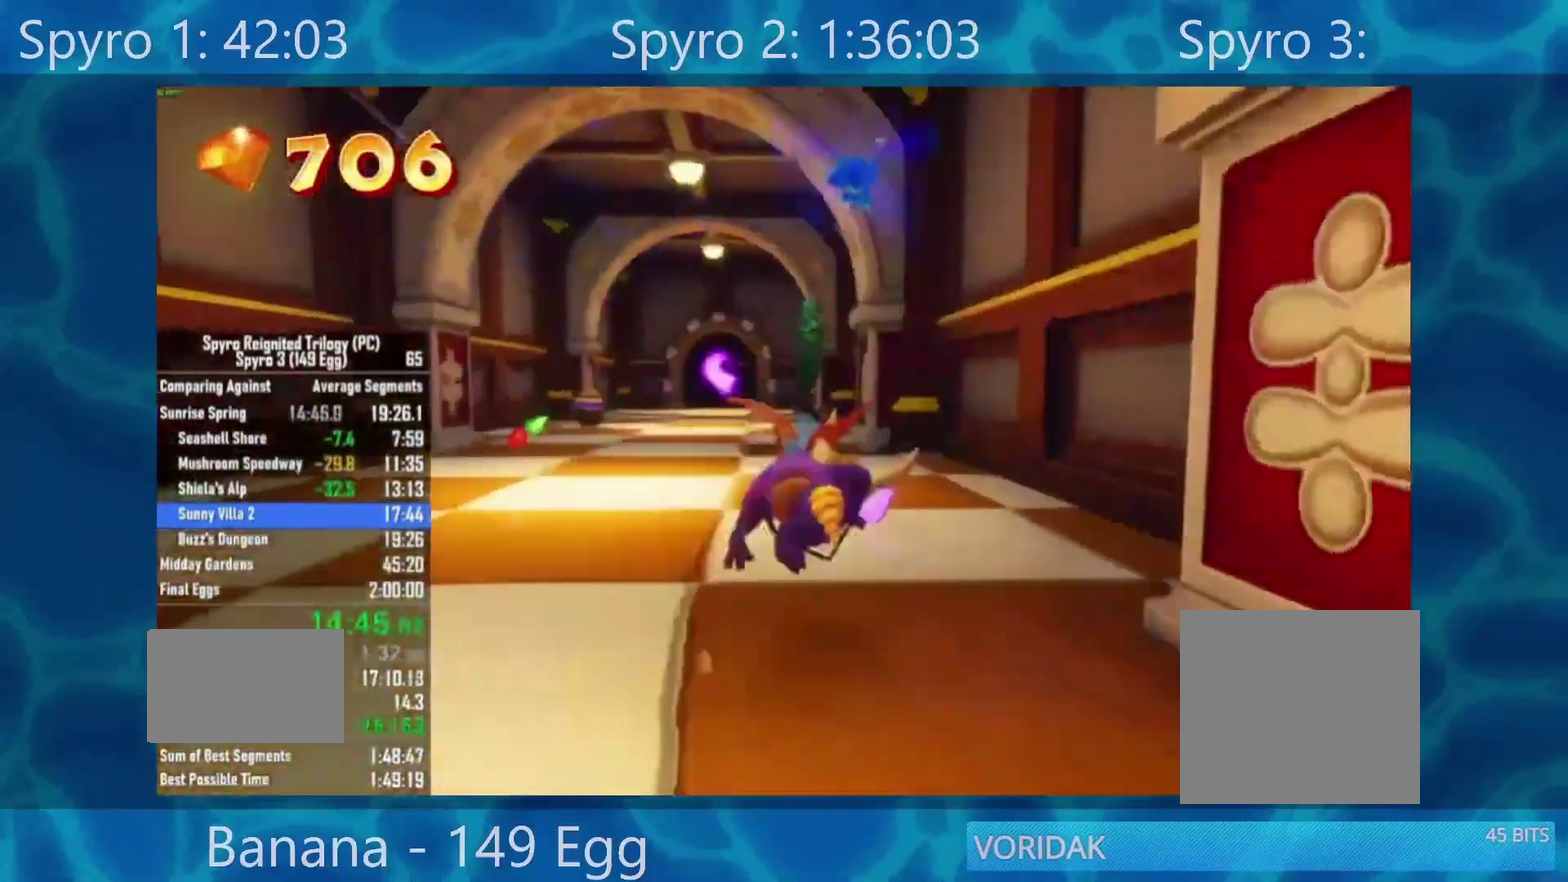
{"buttons": ["X"], "left_stick": "left", "right_stick": "center", "events": [[50, "left_stick", "left"], [167, "left_stick", "center"], [433, "left_stick", "left"]]}
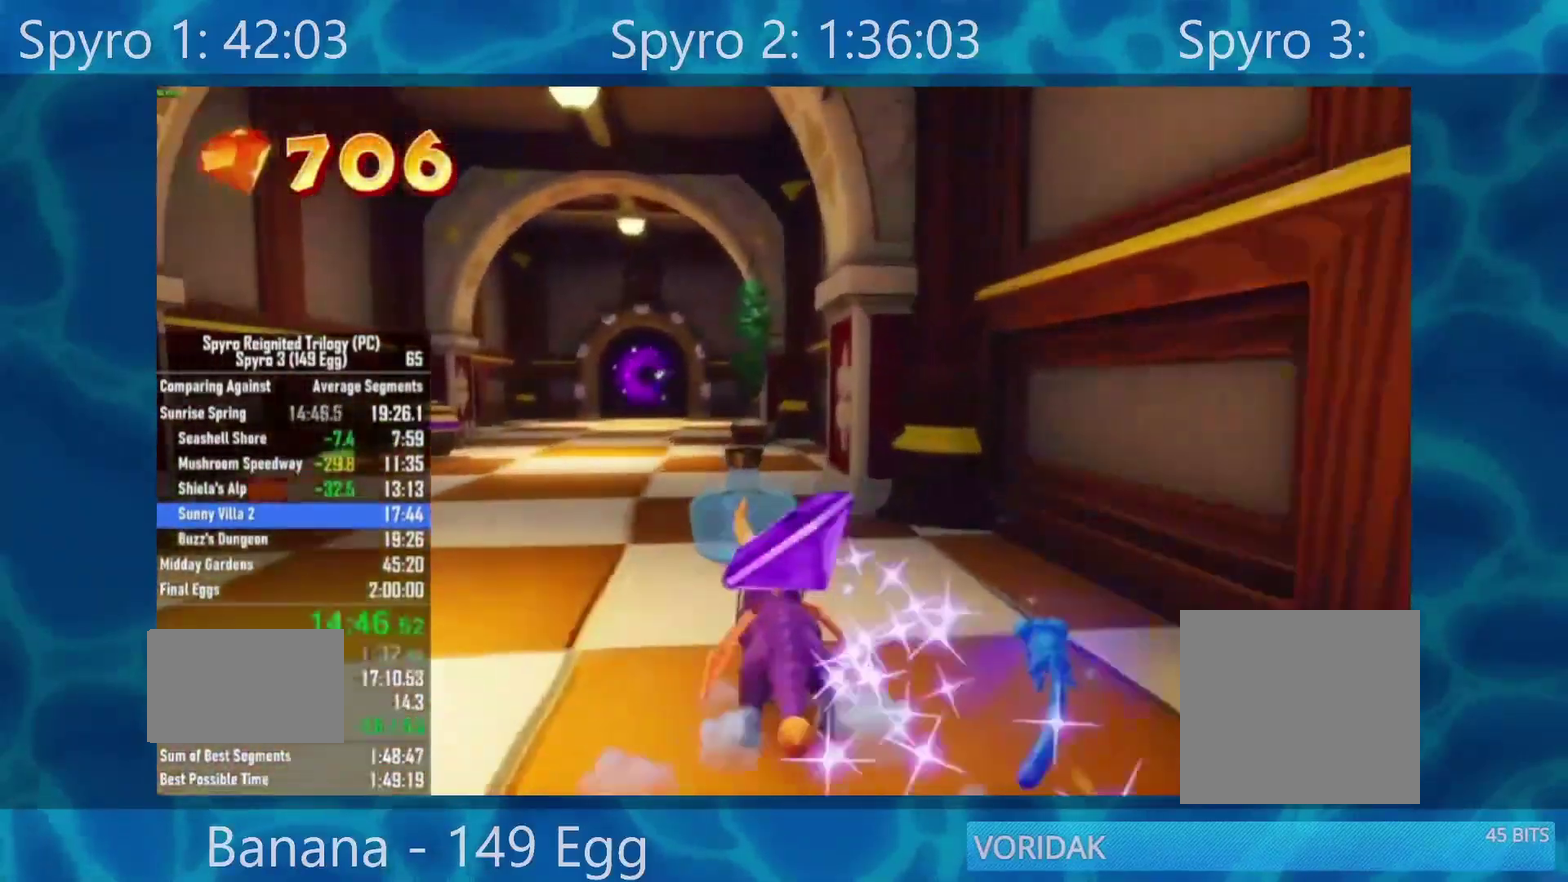
{"buttons": ["X"], "left_stick": "center", "right_stick": "center", "events": [[350, "left_stick", "center"]]}
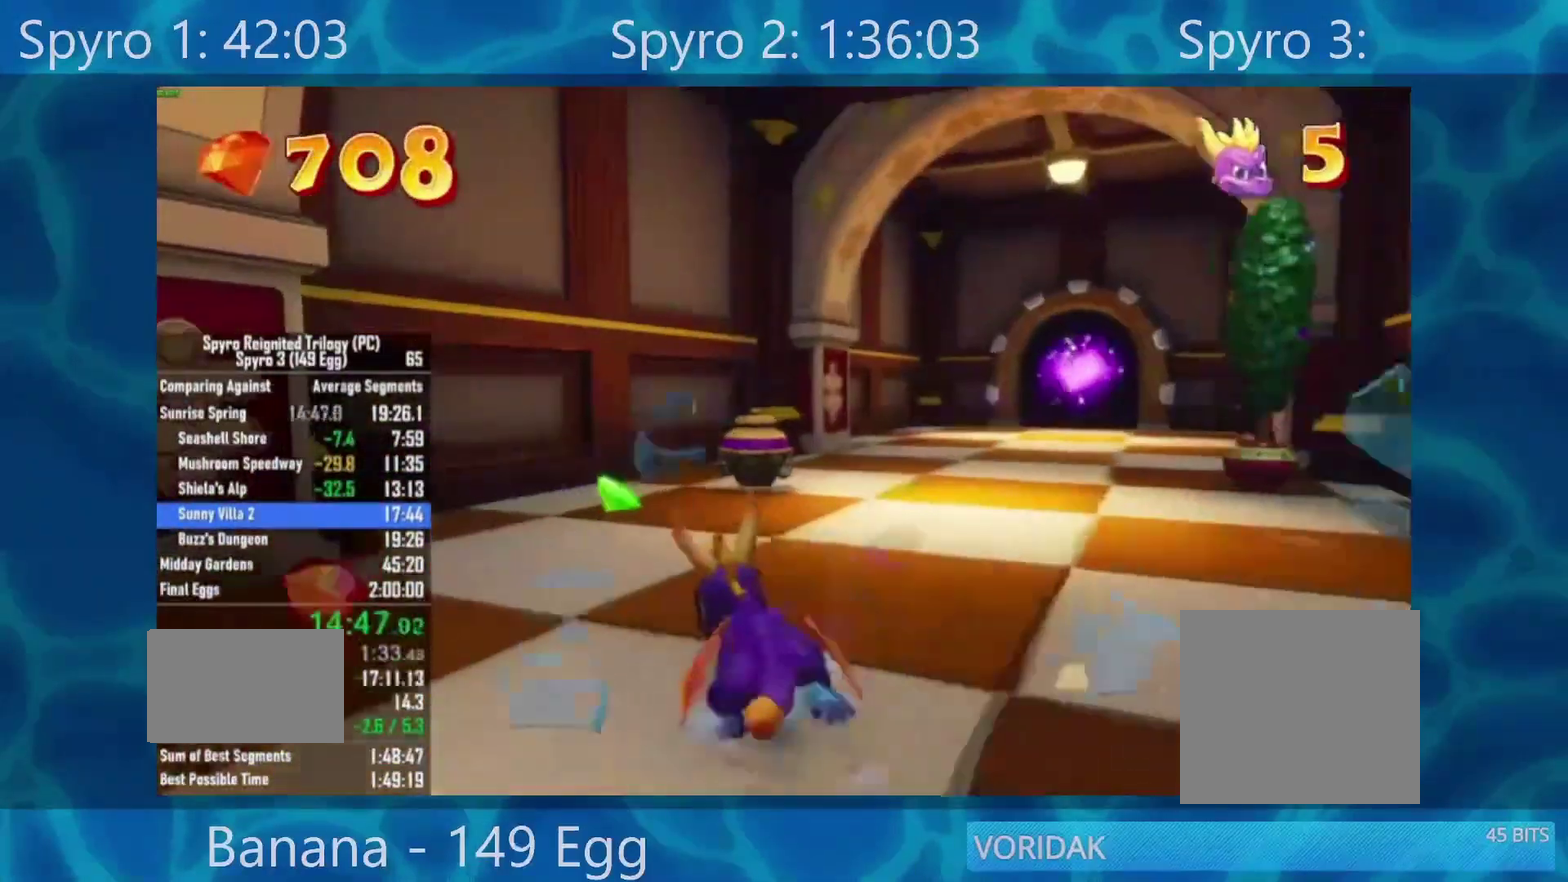
{"buttons": ["X"], "left_stick": "right", "right_stick": "center", "events": [[200, "left_stick", "right"]]}
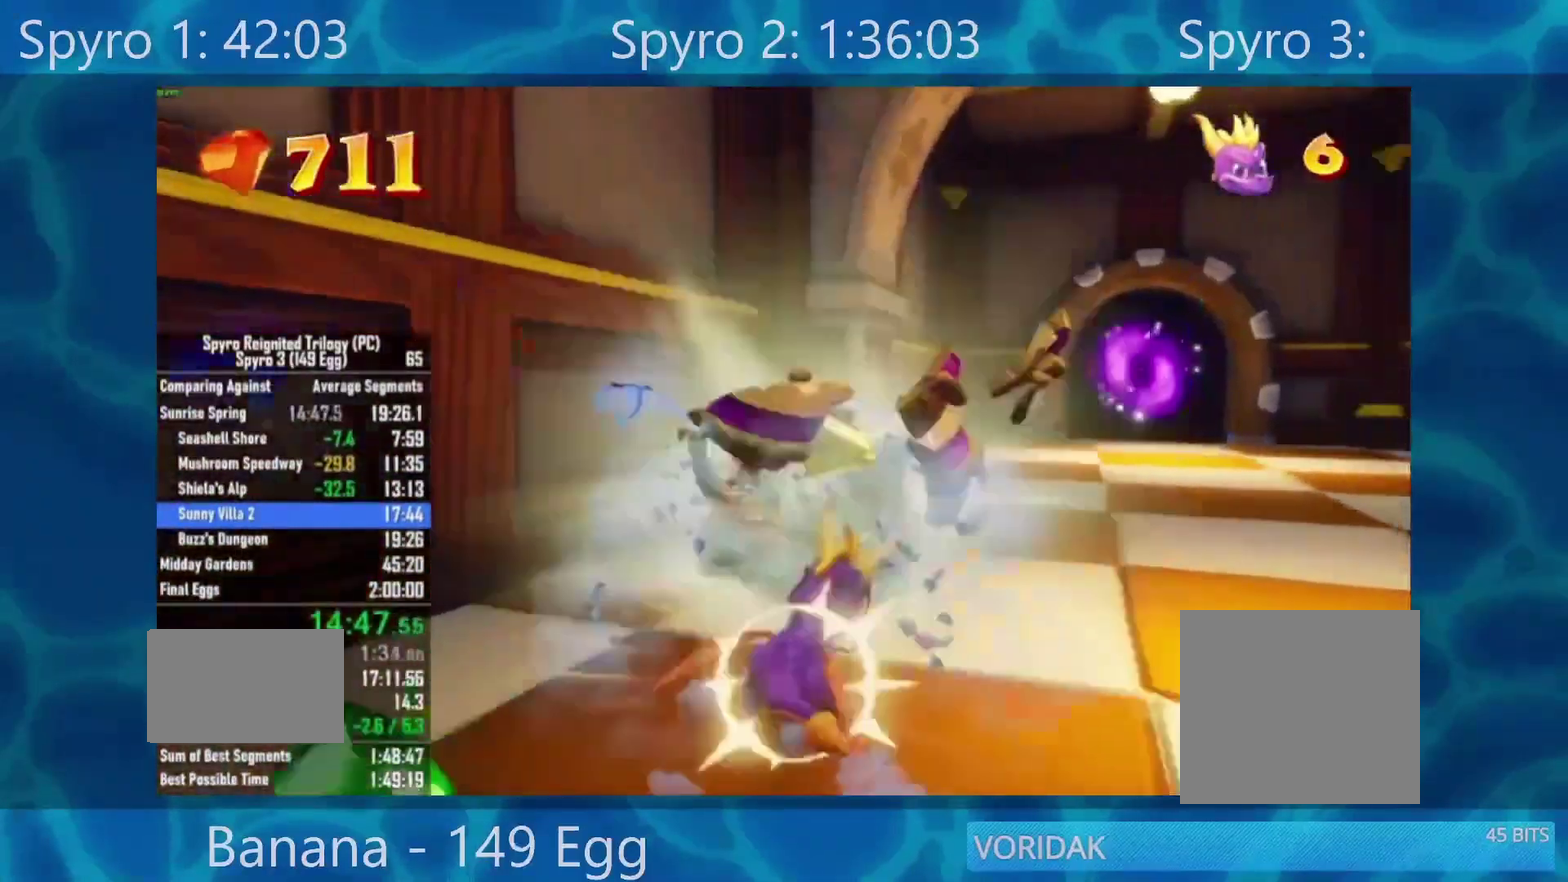
{"buttons": ["X"], "left_stick": "center", "right_stick": "center", "events": [[200, "left_stick", "center"]]}
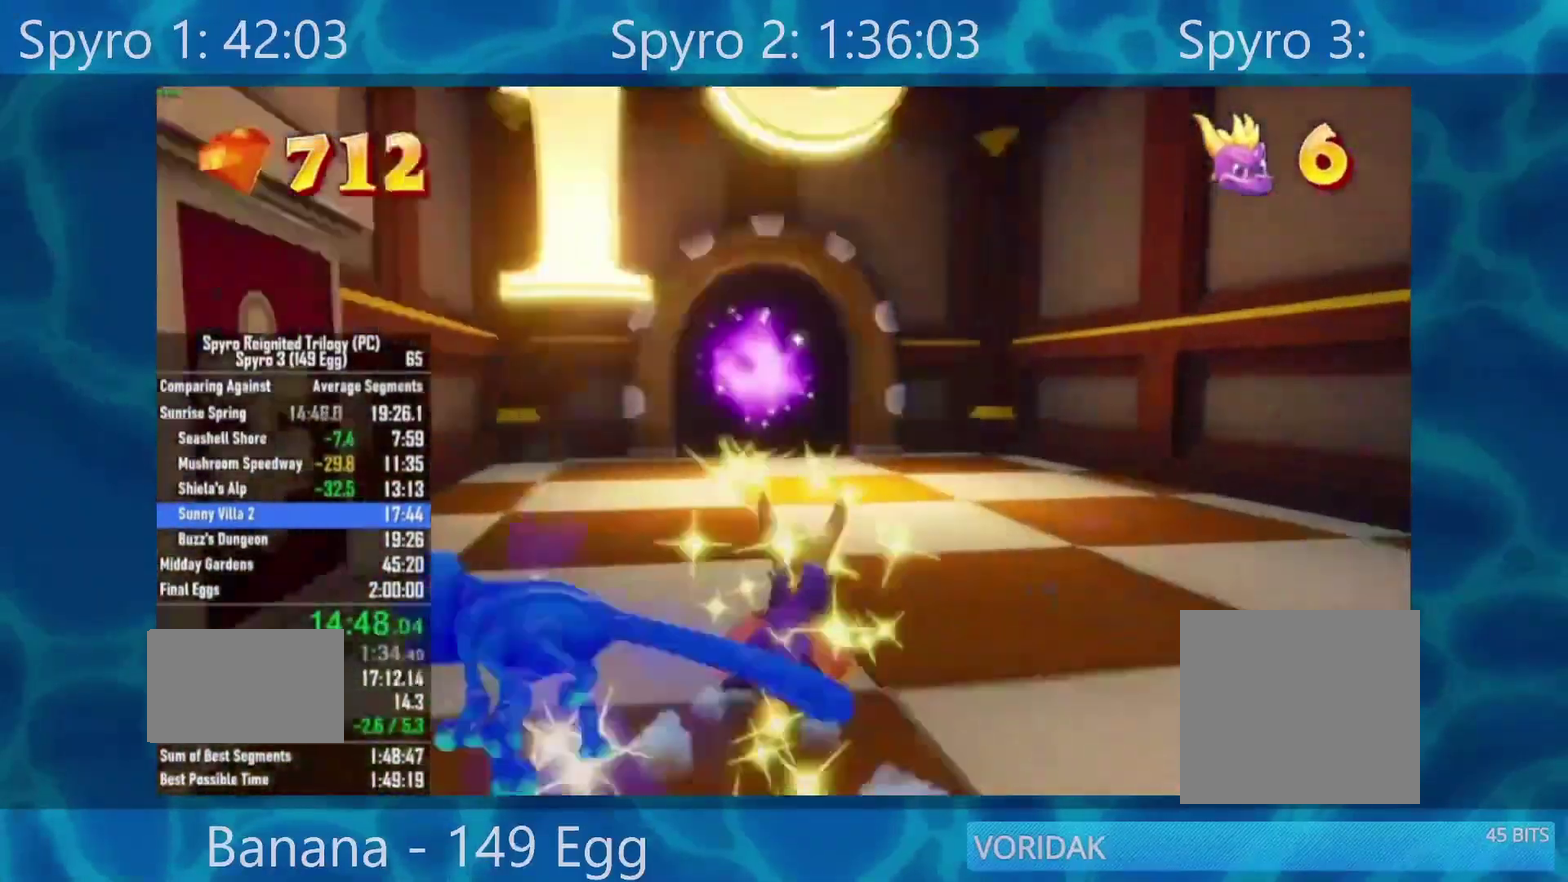
{"buttons": ["X"], "left_stick": "center", "right_stick": "center", "events": [[17, "left_stick", "left"], [100, "left_stick", "center"]]}
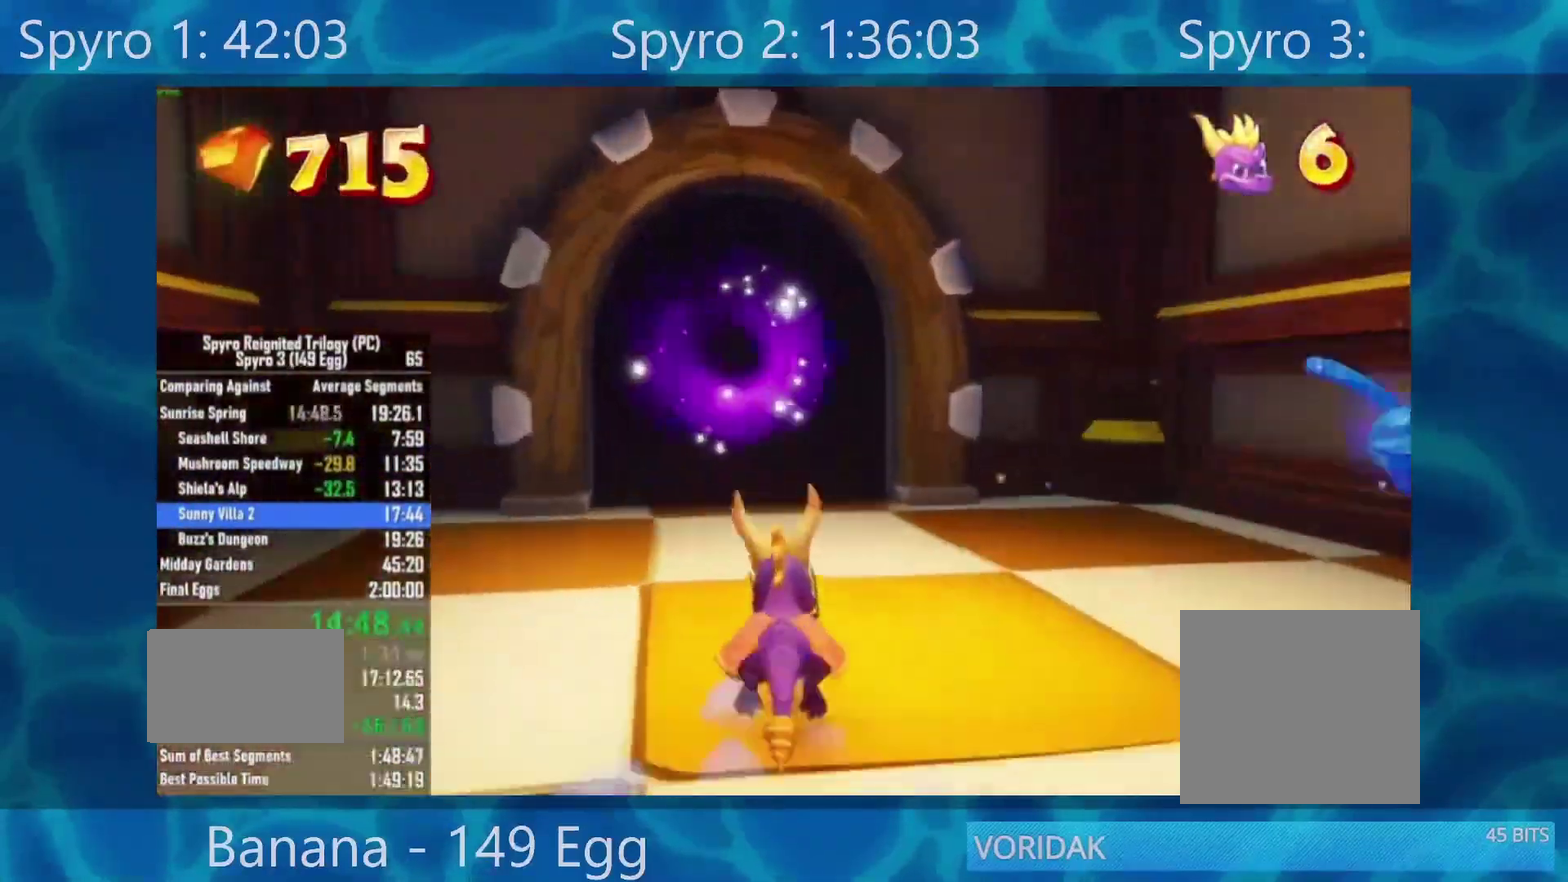
{"buttons": ["X"], "left_stick": "center", "right_stick": "center", "events": []}
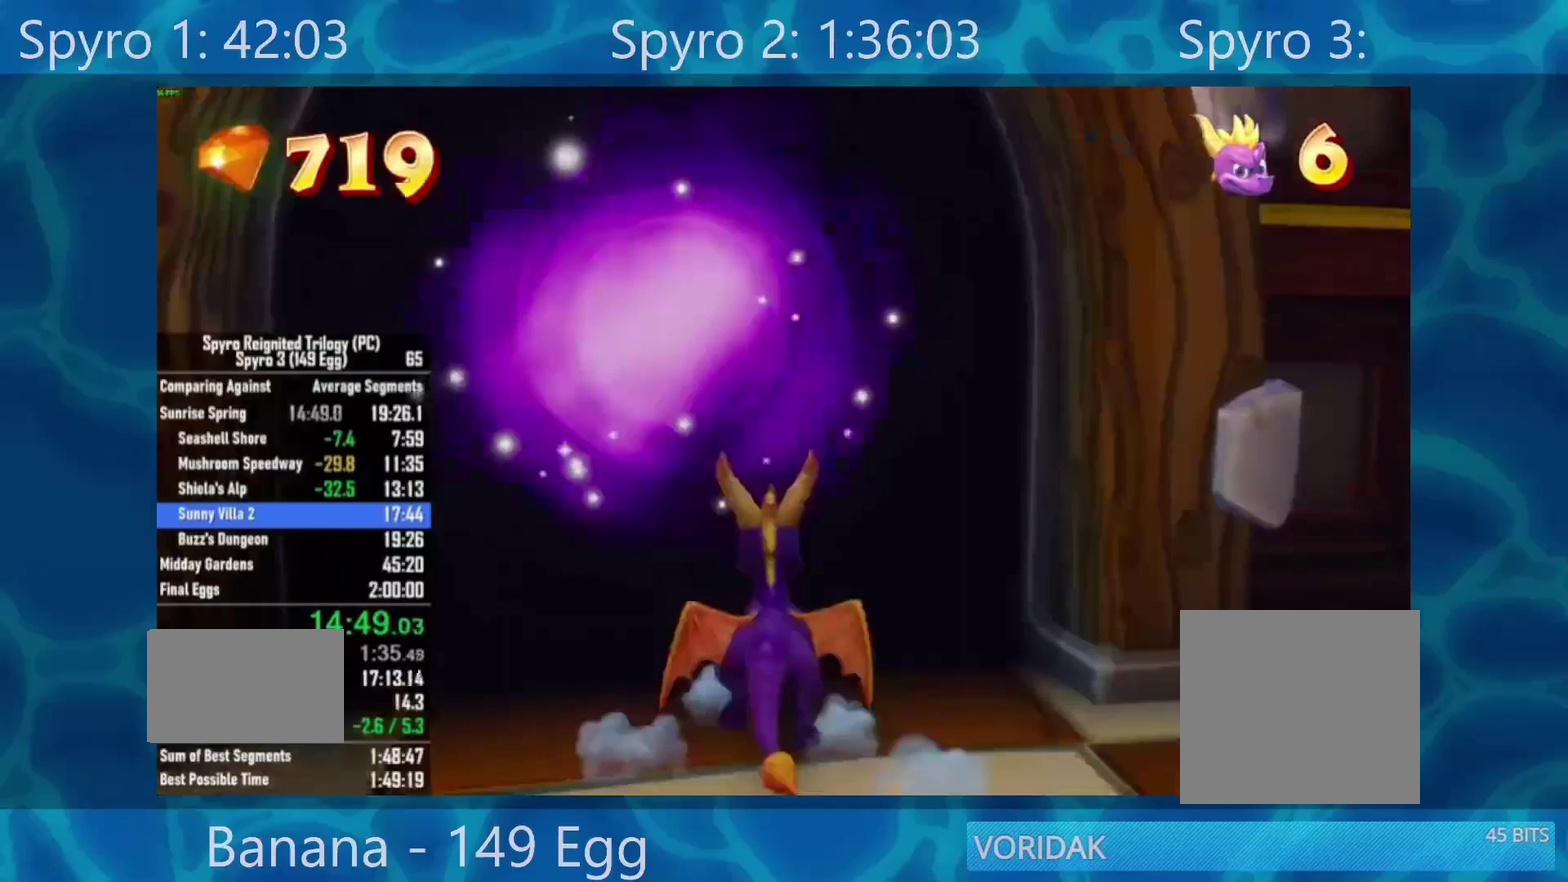
{"buttons": ["X"], "left_stick": "center", "right_stick": "center", "events": []}
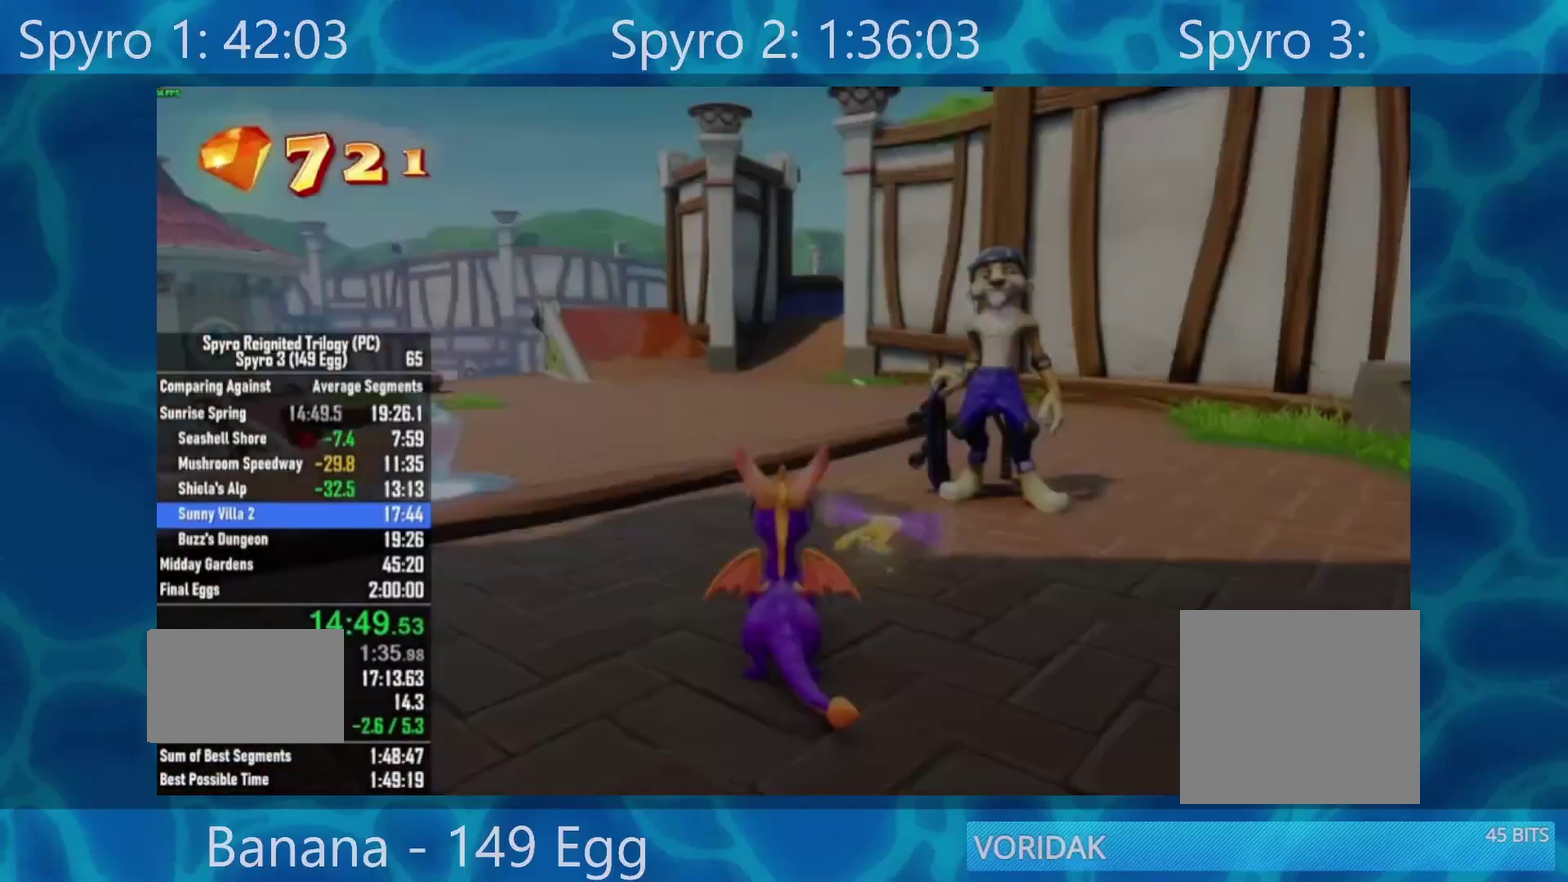
{"buttons": ["X"], "left_stick": "right", "right_stick": "center", "events": [[267, "left_stick", "right"]]}
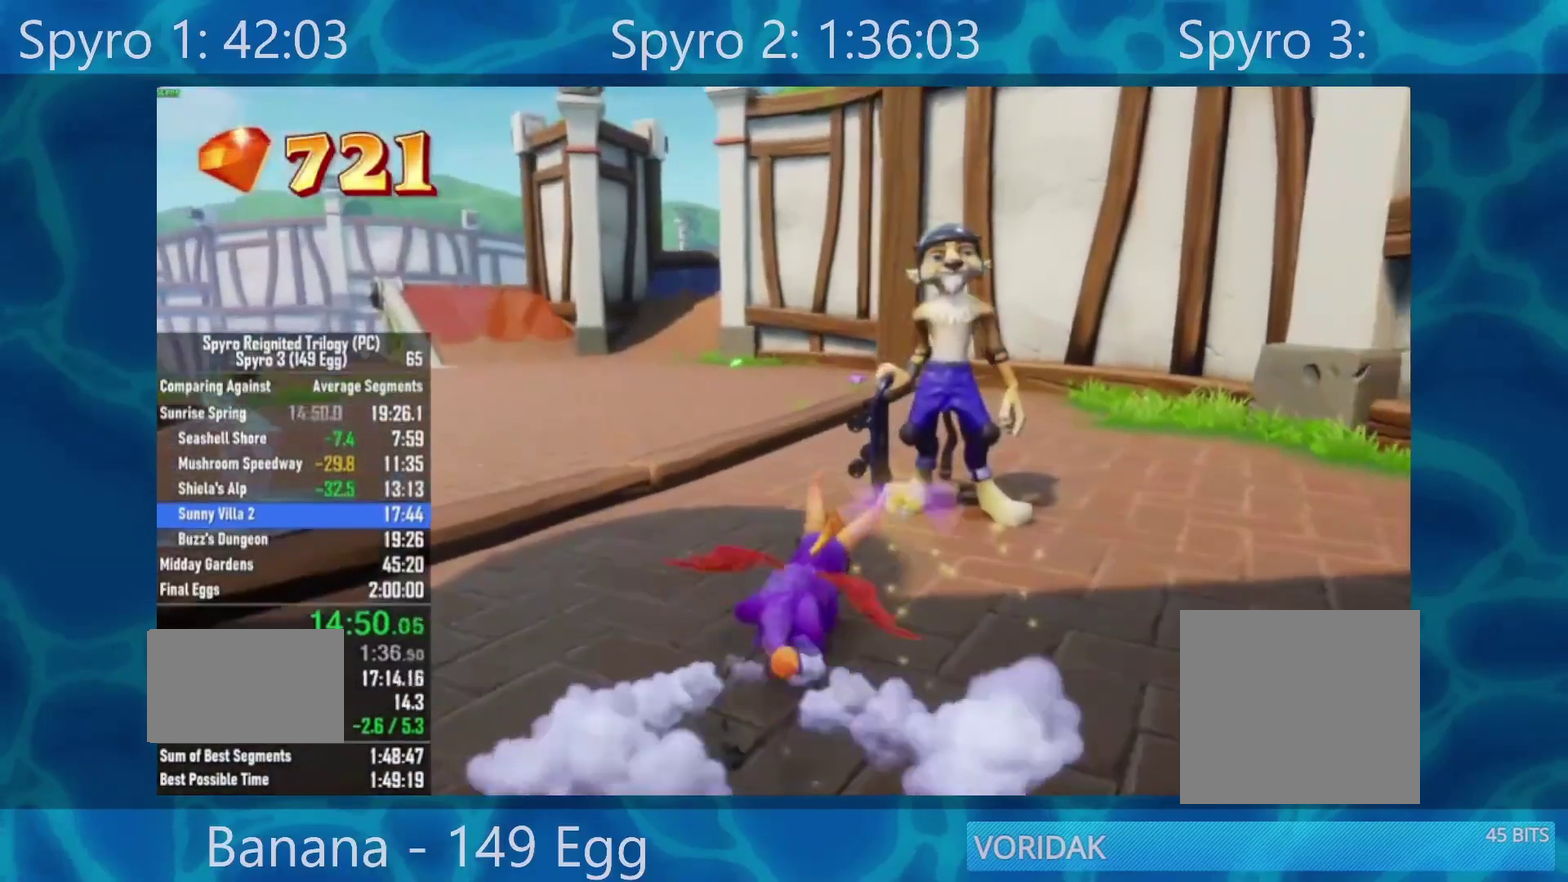
{"buttons": ["A"], "left_stick": "center", "right_stick": "center", "events": [[67, "X", "up"], [67, "left_stick", "center"], [167, "A", "down"], [233, "A", "up"], [467, "A", "down"]]}
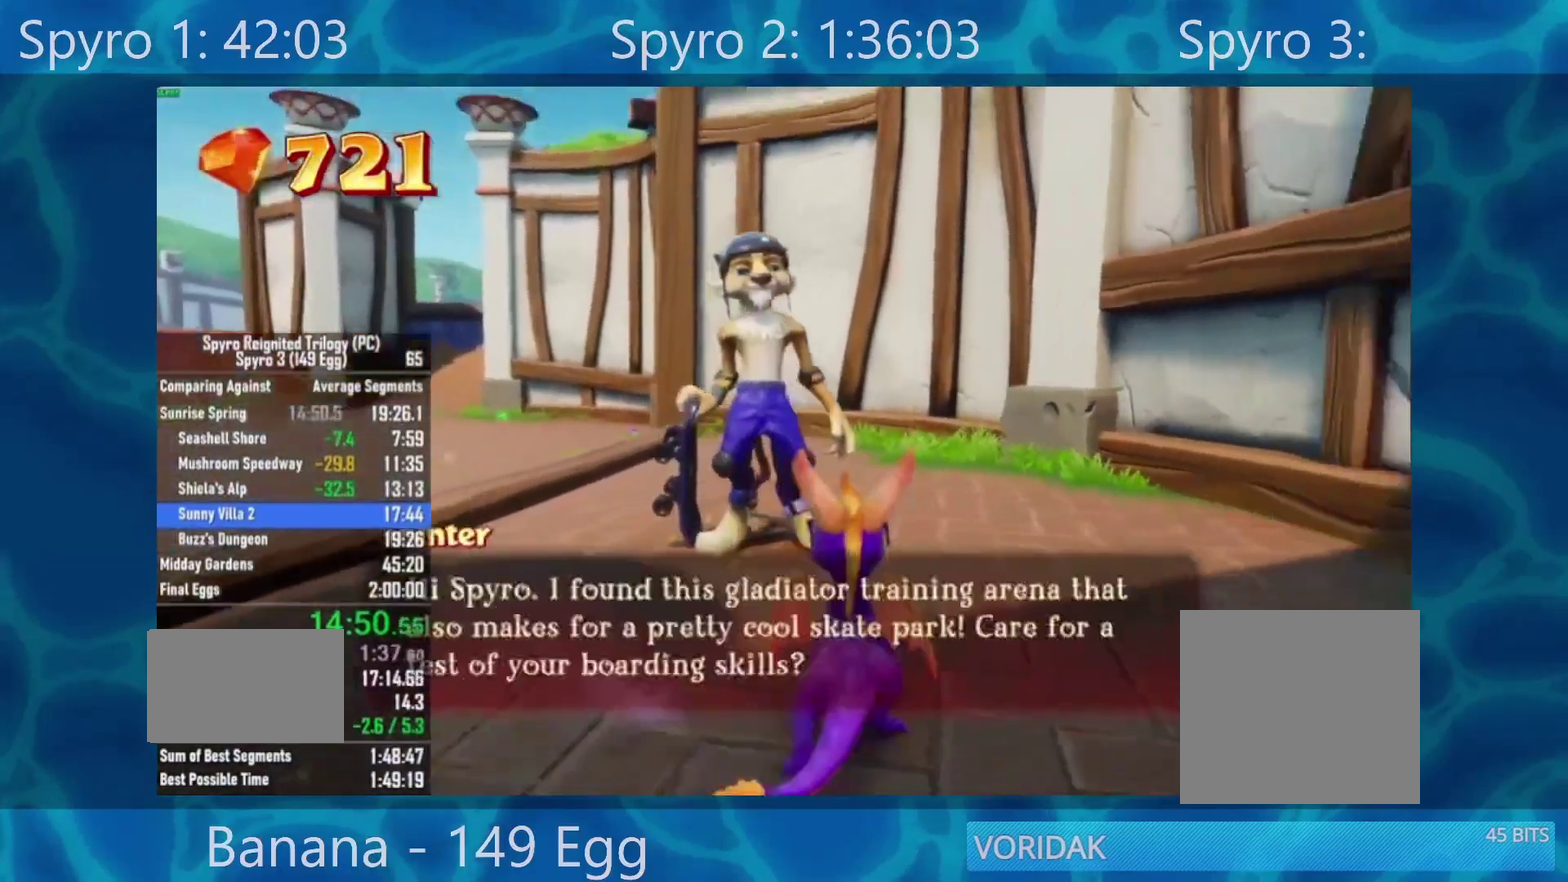
{"buttons": [], "left_stick": "center", "right_stick": "center", "events": [[67, "A", "up"], [133, "A", "down"], [200, "A", "up"], [300, "A", "down"], [467, "A", "up"]]}
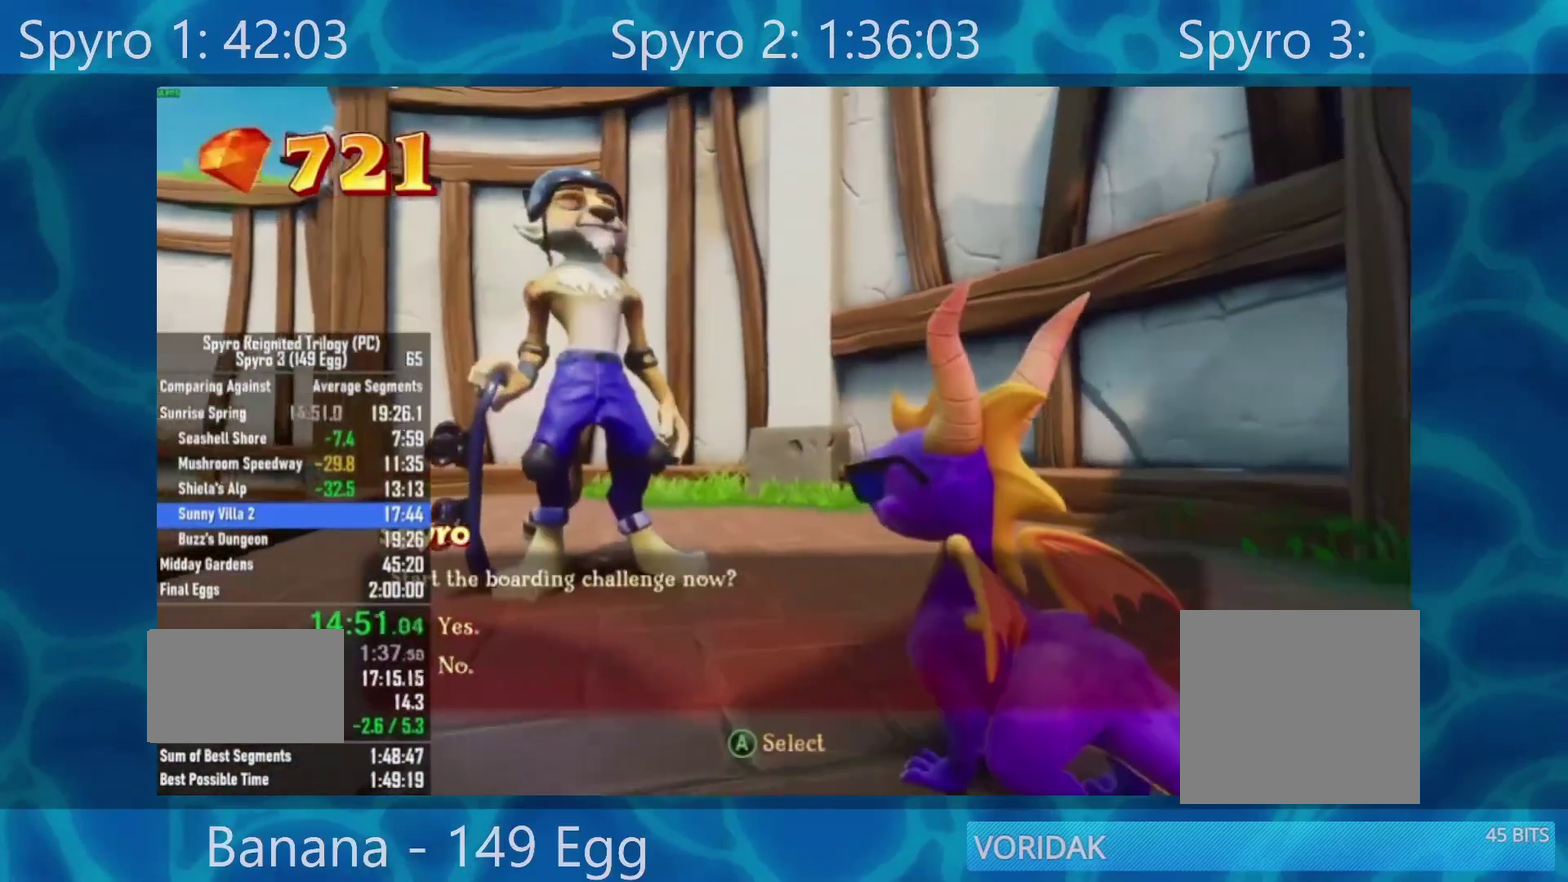
{"buttons": ["A"], "left_stick": "center", "right_stick": "center", "events": [[67, "A", "down"], [133, "A", "up"], [200, "A", "down"], [267, "A", "up"], [367, "A", "down"], [433, "A", "up"], [500, "A", "down"]]}
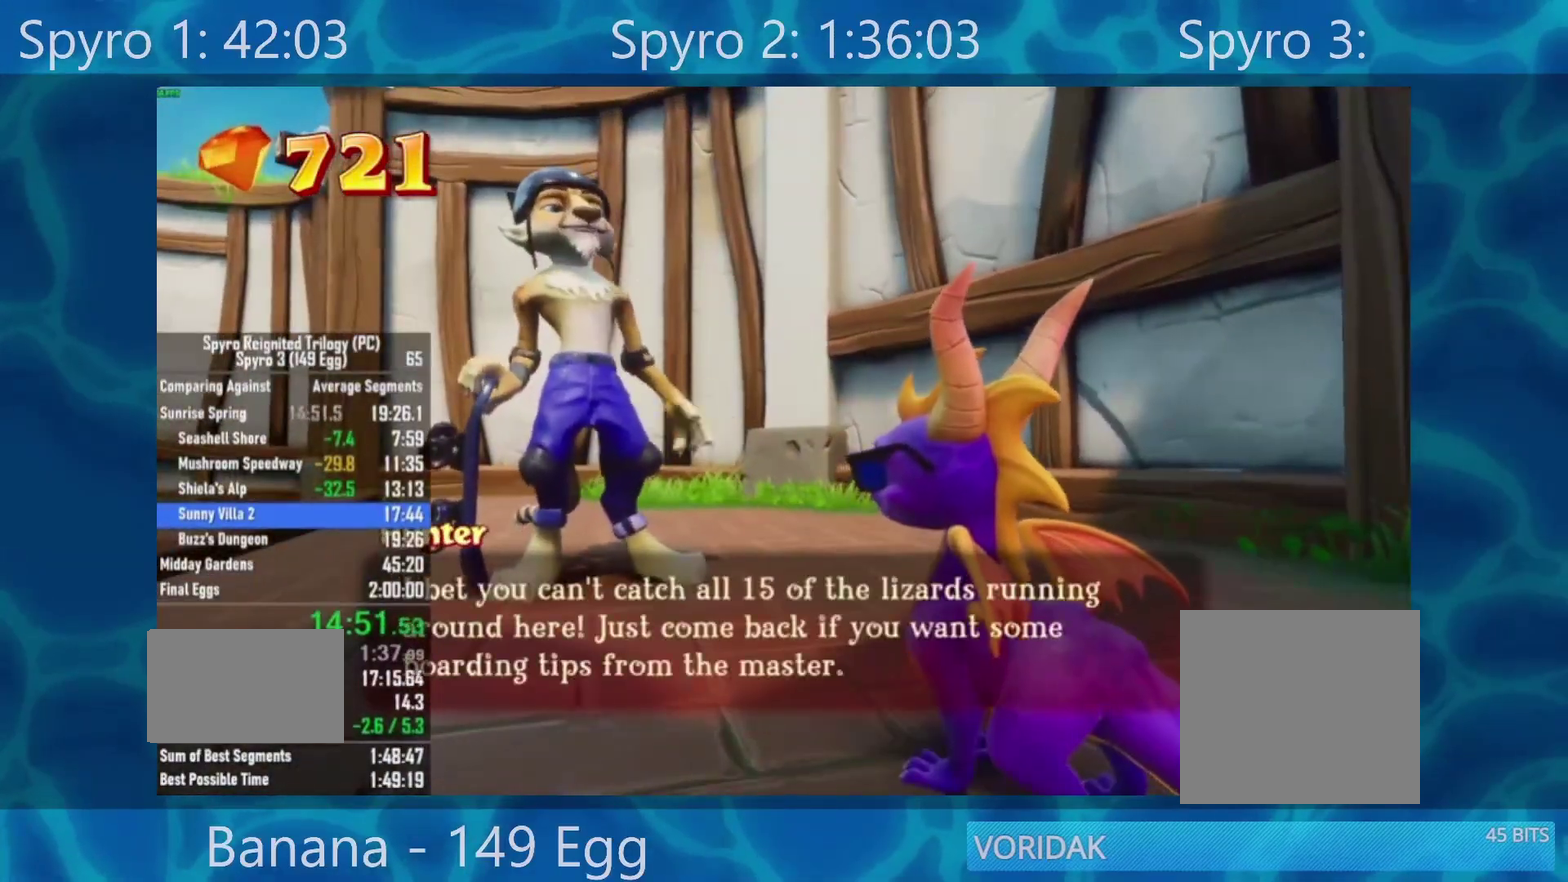
{"buttons": [], "left_stick": "center", "right_stick": "center", "events": [[100, "A", "up"], [167, "A", "down"], [233, "A", "up"], [300, "A", "down"], [383, "A", "up"]]}
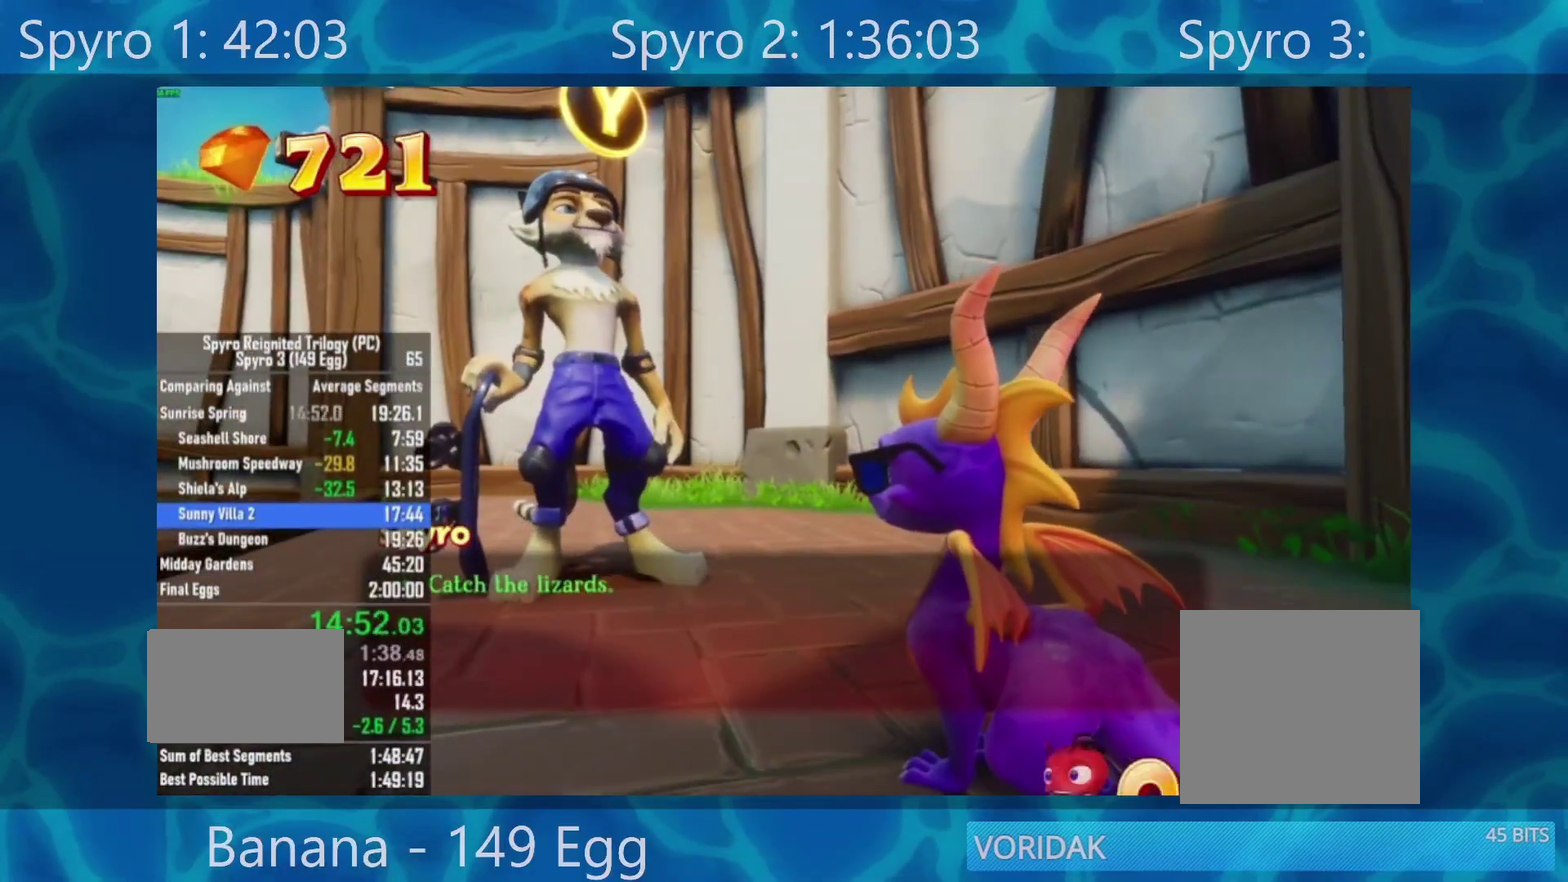
{"buttons": [], "left_stick": "left", "right_stick": "center", "events": [[133, "A", "down"], [200, "A", "up"], [267, "left_stick", "left"]]}
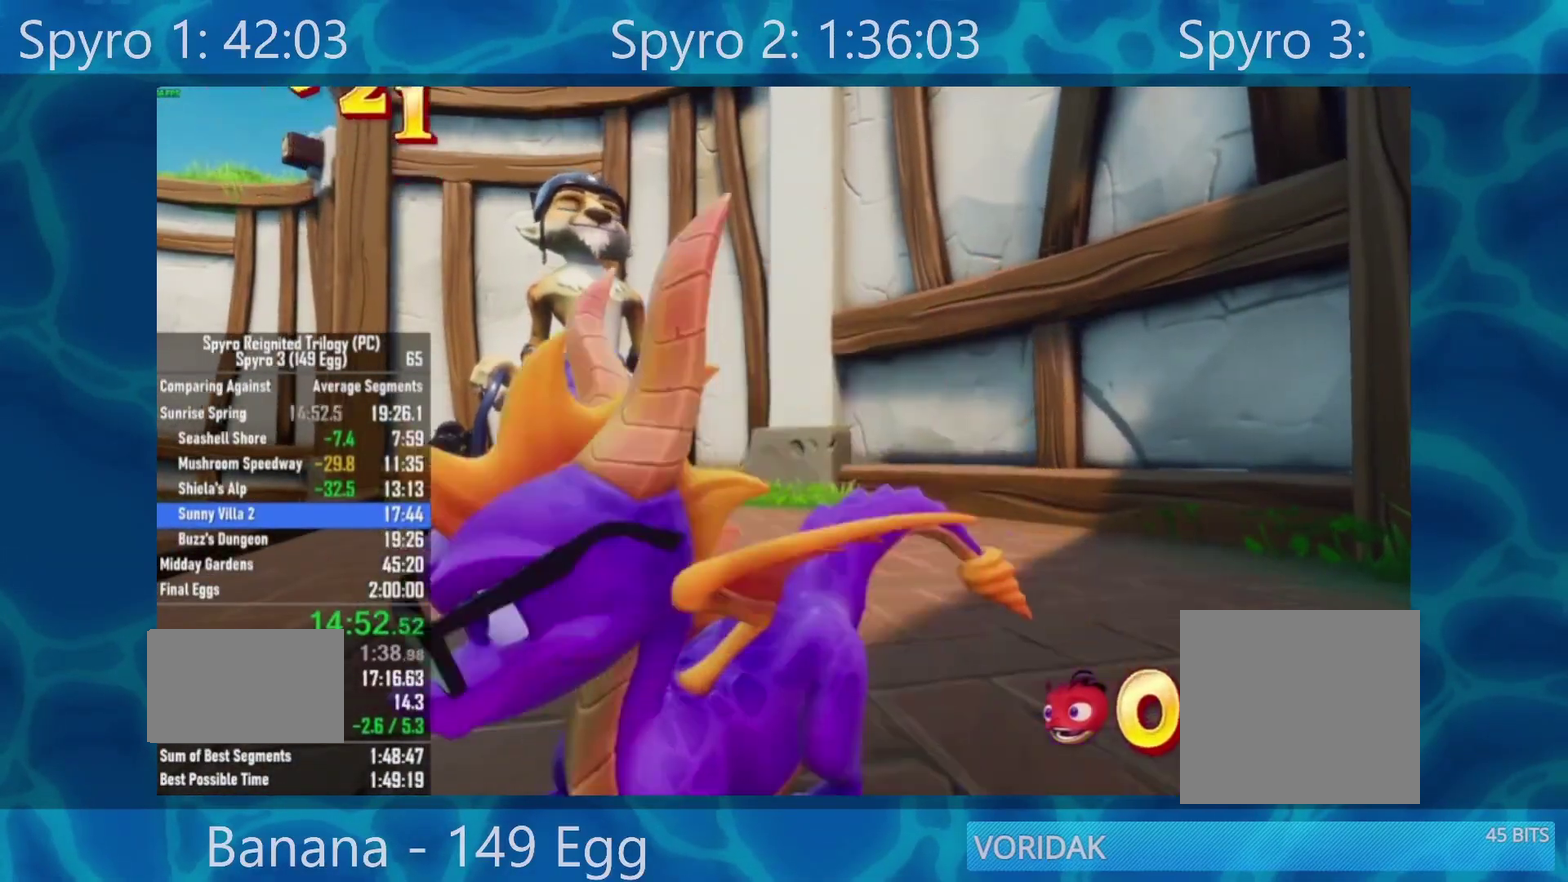
{"buttons": ["X"], "left_stick": "center", "right_stick": "center", "events": [[267, "left_stick", "up-left"], [300, "X", "down"], [350, "left_stick", "center"]]}
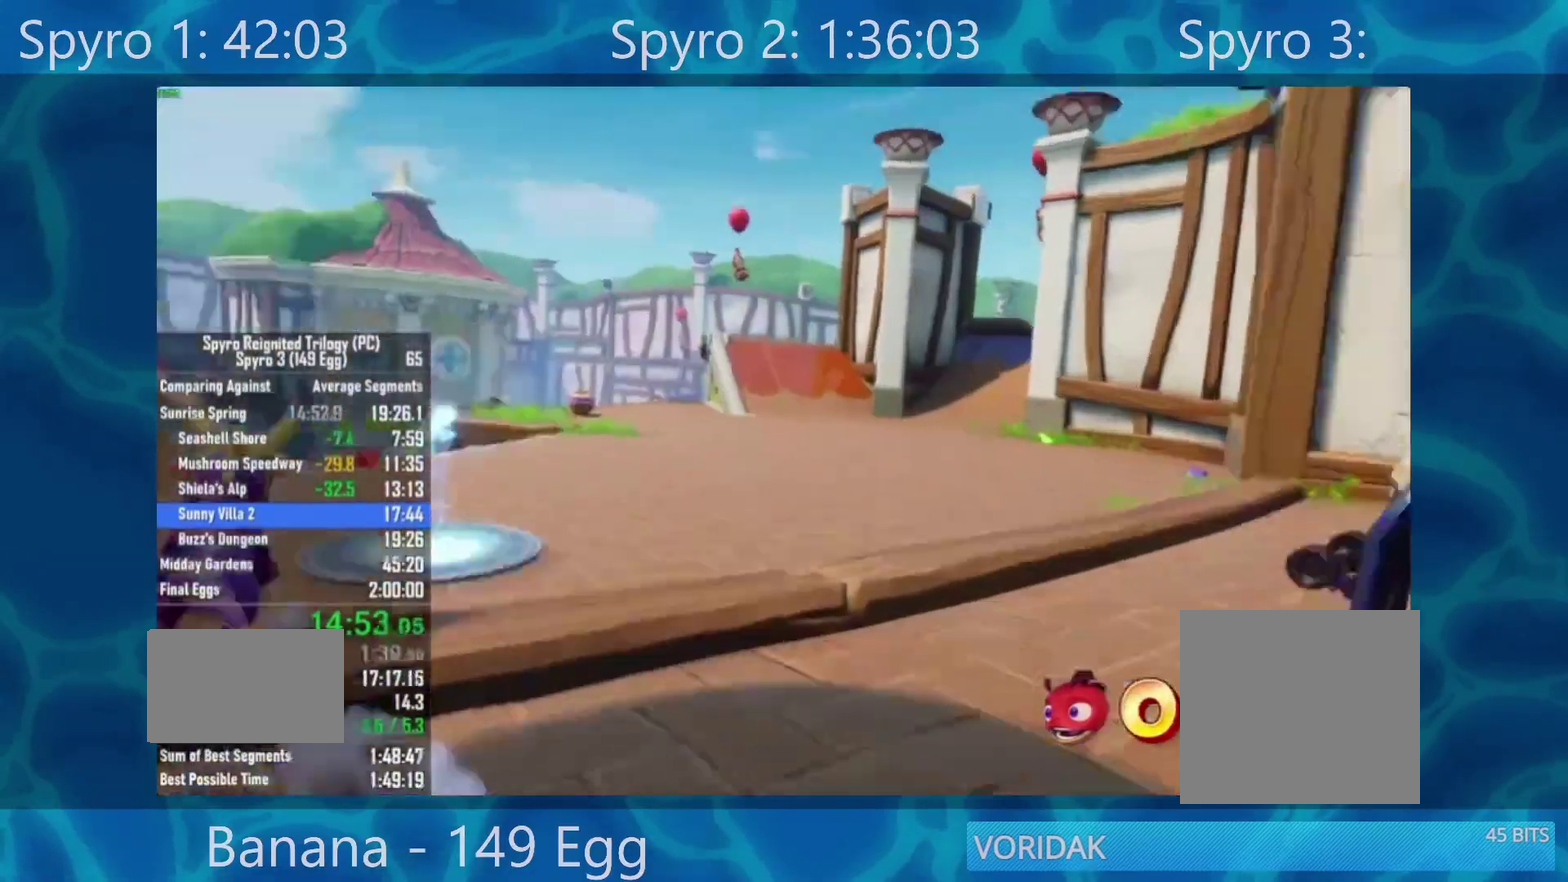
{"buttons": [], "left_stick": "right", "right_stick": "center", "events": [[150, "left_stick", "right"], [500, "X", "up"]]}
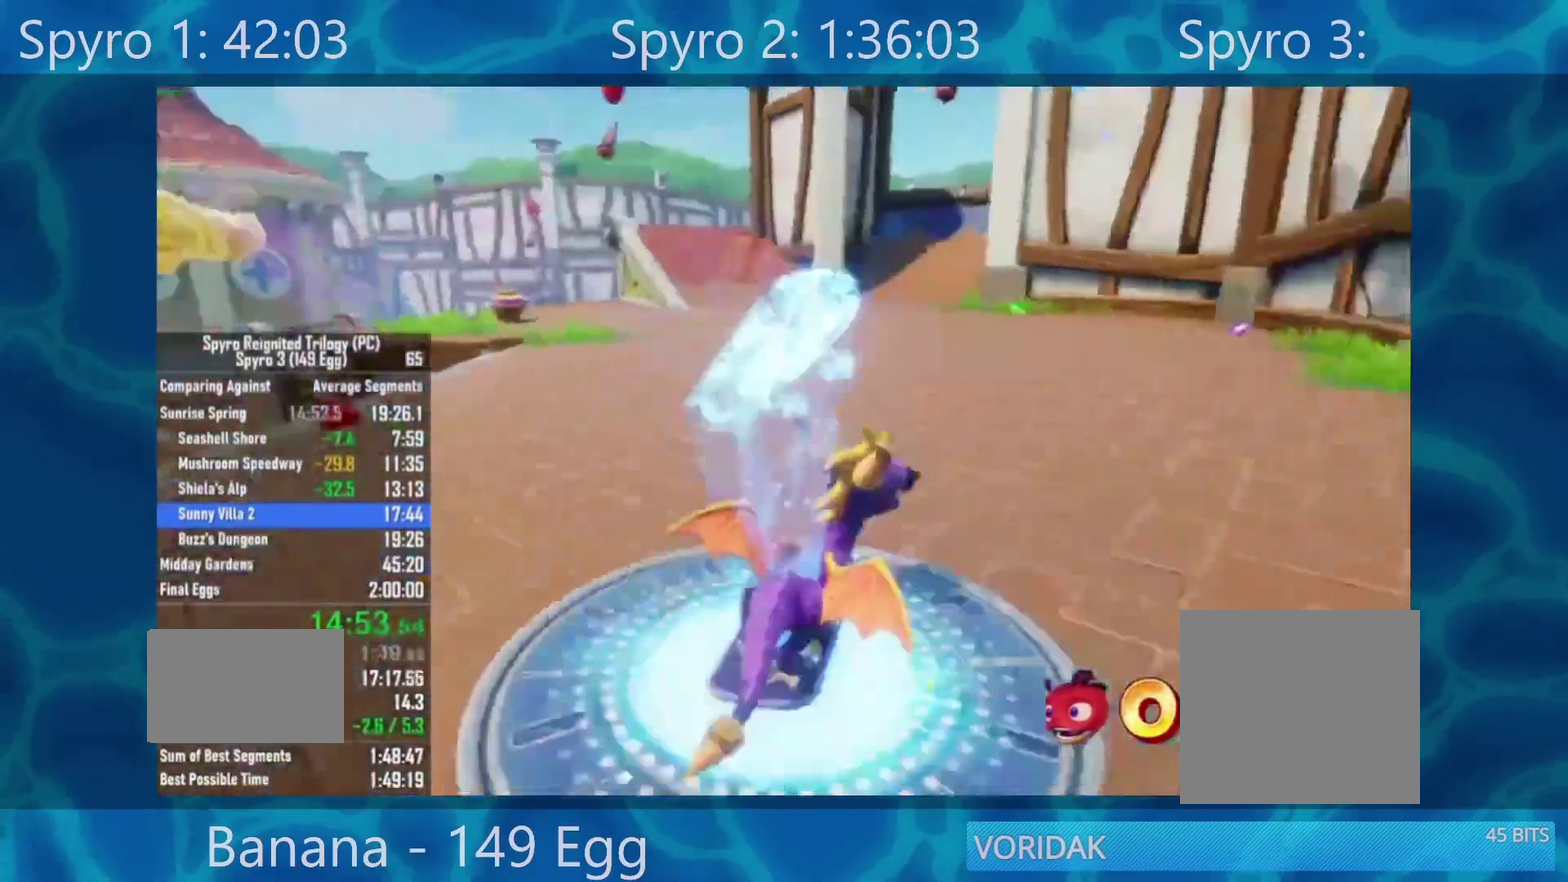
{"buttons": [], "left_stick": "center", "right_stick": "center", "events": [[50, "left_stick", "center"], [367, "left_stick", "left"], [467, "left_stick", "center"]]}
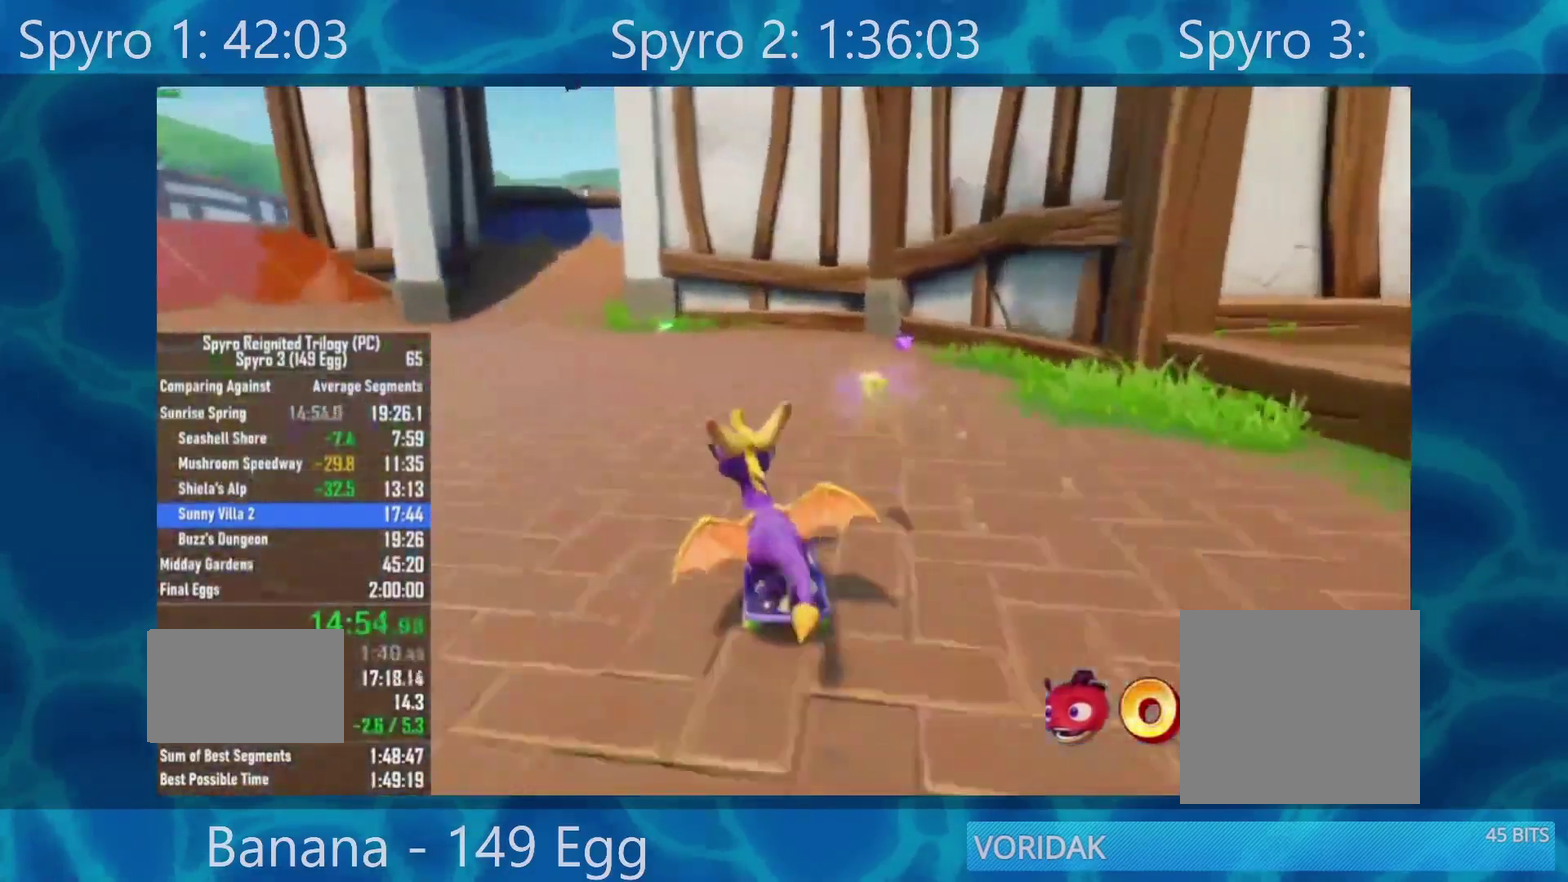
{"buttons": [], "left_stick": "center", "right_stick": "center", "events": [[233, "left_stick", "left"], [333, "left_stick", "center"]]}
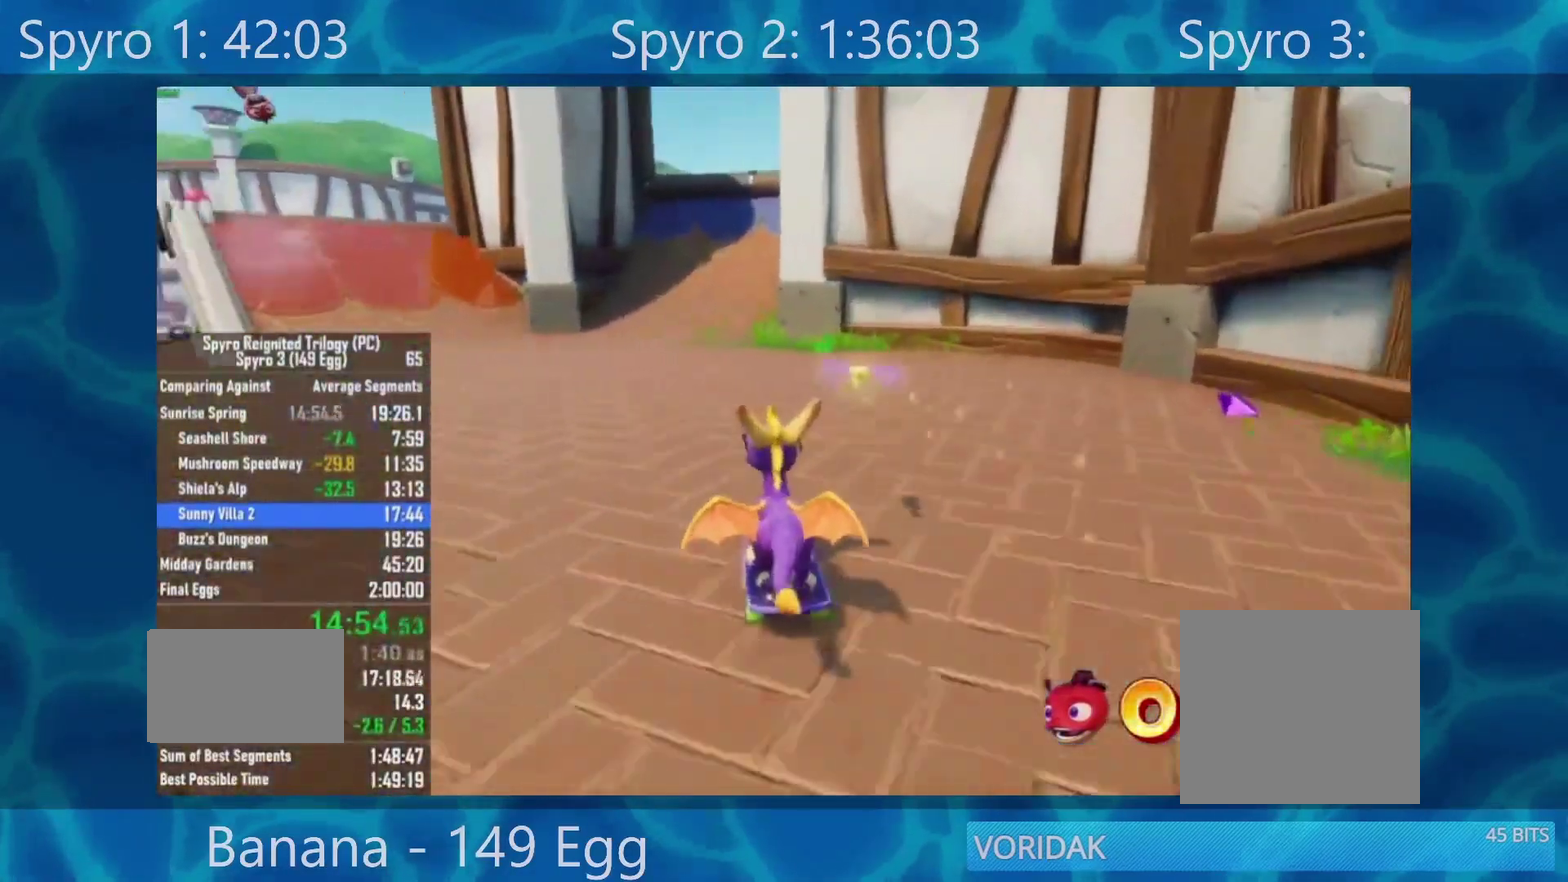
{"buttons": [], "left_stick": "center", "right_stick": "center", "events": []}